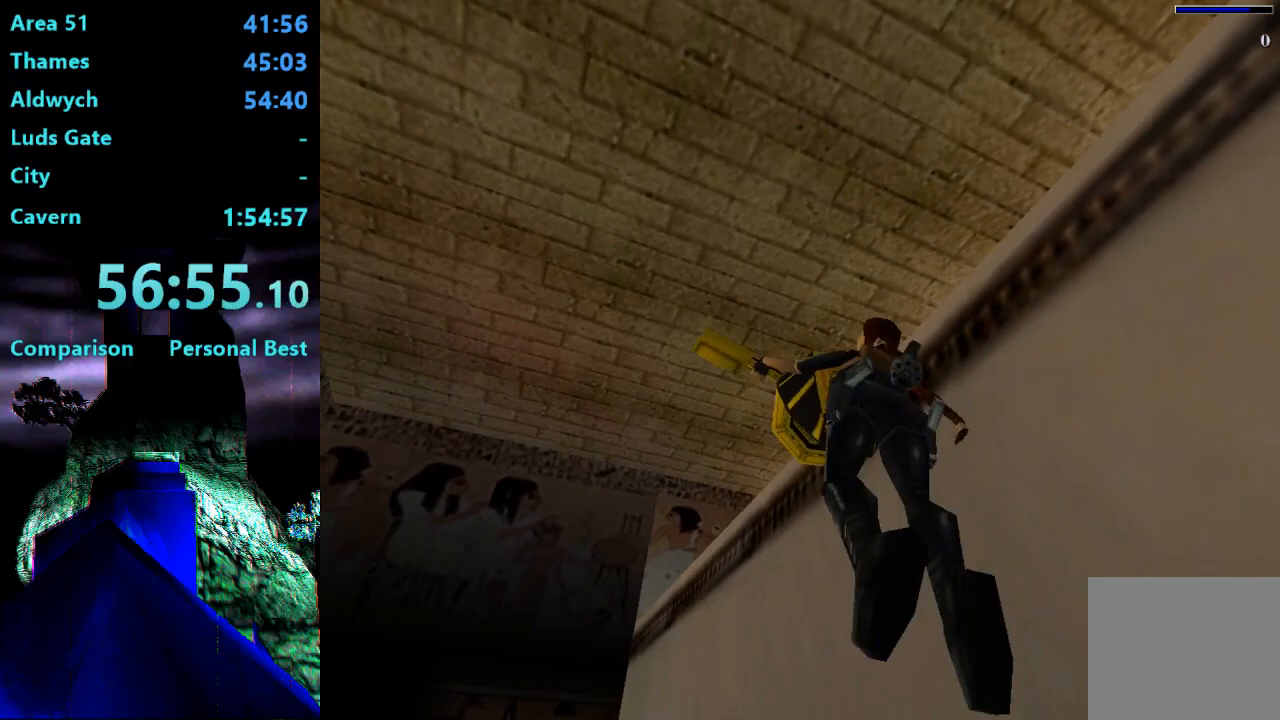
Gameplay with a controller (PlayStation layout); each line is a JSON object with the inputs held at the frame after it. "events" lists button and stick changes between this image and that frame as [ms after this image, input, new state], when the widget could be followed in between. Not read: L3 R3 left_stick.
{"buttons": ["DPAD_UP", "DPAD_RIGHT"], "right_stick": "center", "events": [[67, "SQUARE", "up"]]}
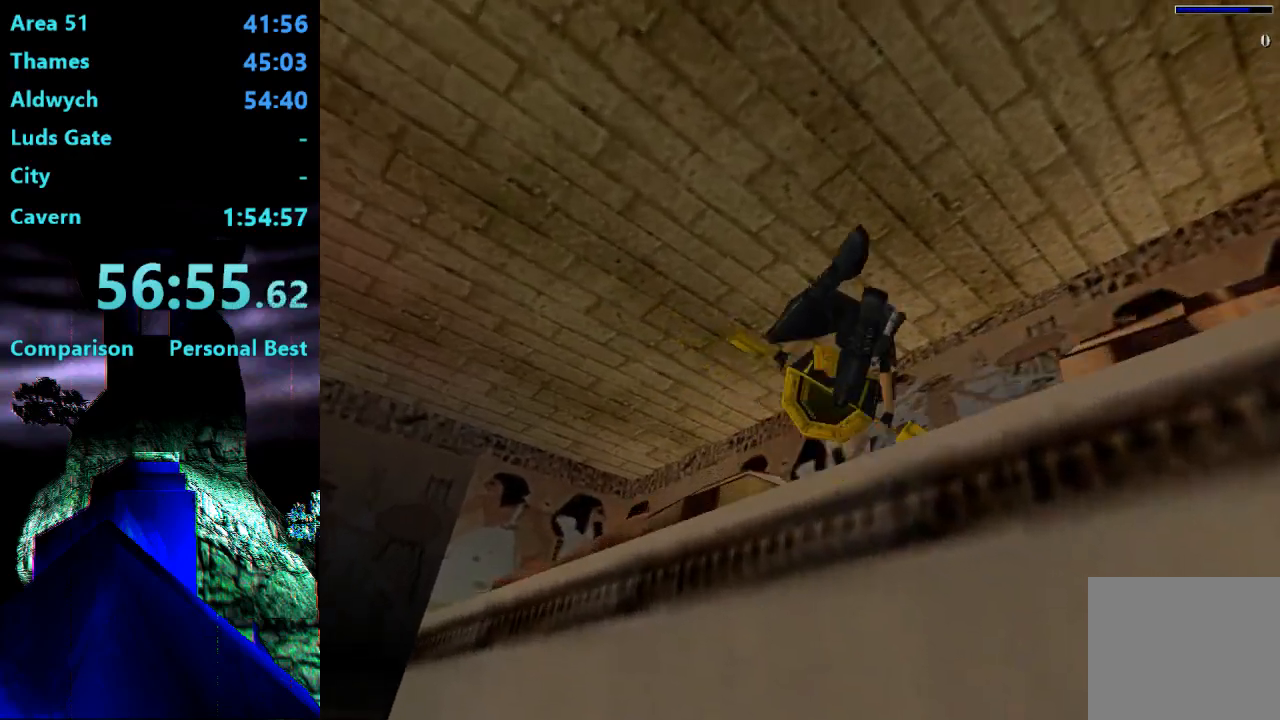
{"buttons": ["SQUARE", "DPAD_UP"], "right_stick": "center", "events": [[200, "DPAD_RIGHT", "up"], [200, "SQUARE", "down"], [300, "DPAD_LEFT", "down"], [433, "DPAD_LEFT", "up"]]}
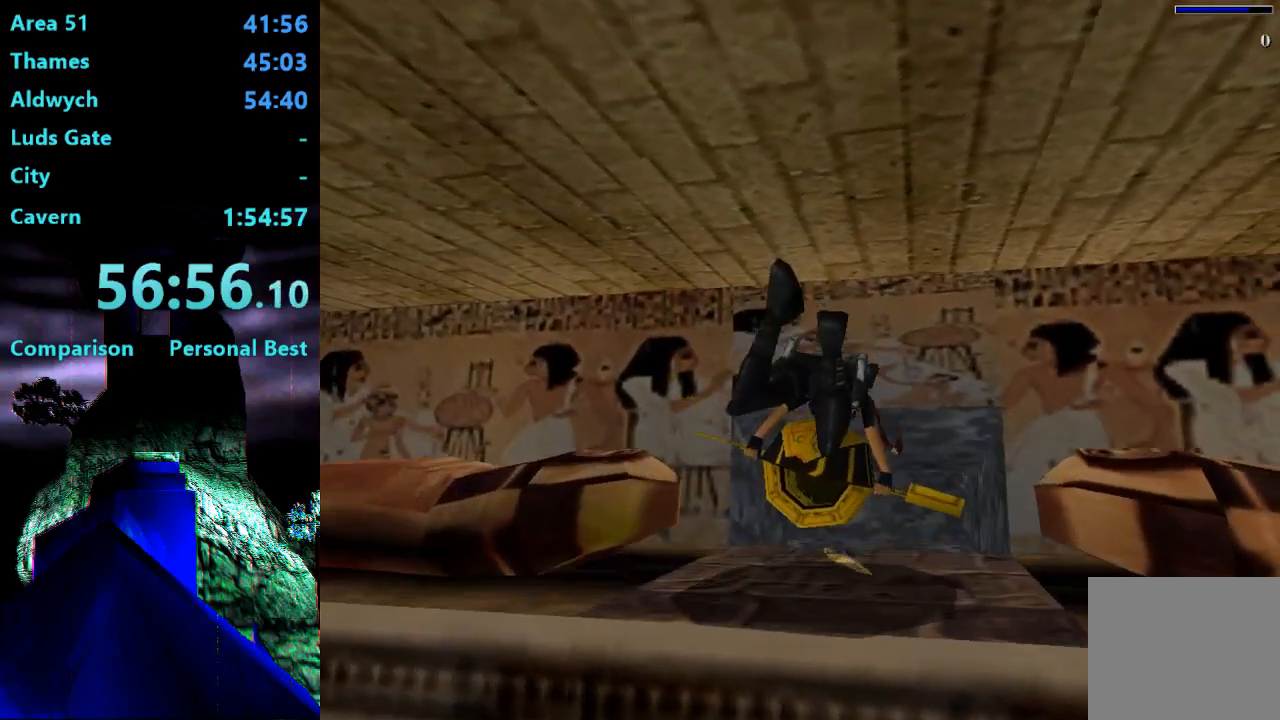
{"buttons": ["SQUARE"], "right_stick": "center", "events": [[167, "DPAD_UP", "up"]]}
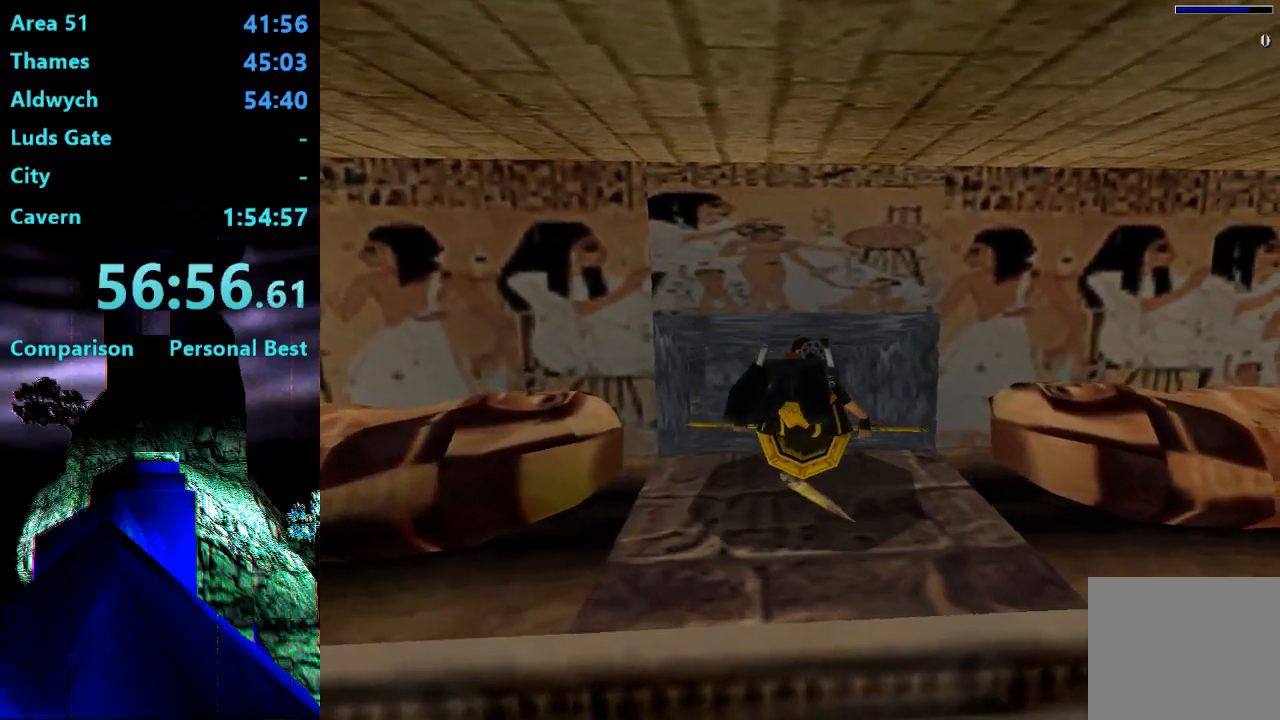
{"buttons": ["SQUARE", "DPAD_LEFT"], "right_stick": "center", "events": [[300, "DPAD_LEFT", "down"]]}
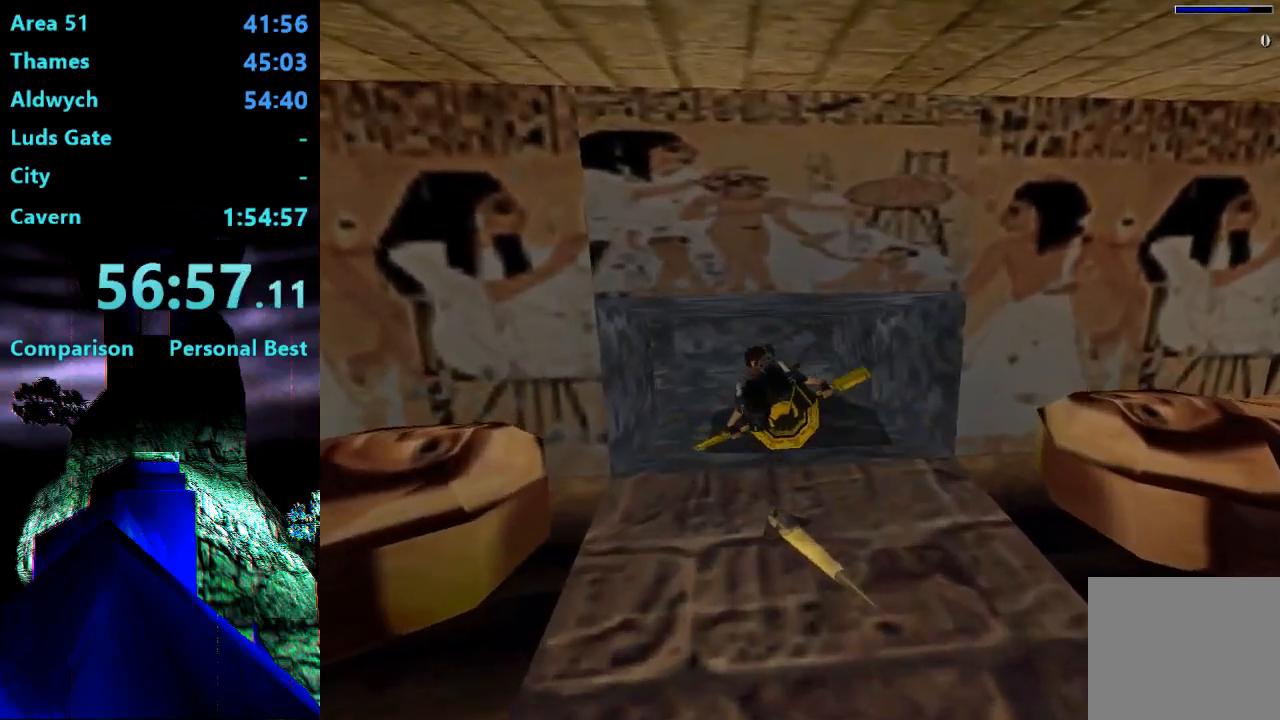
{"buttons": ["SQUARE", "DPAD_LEFT"], "right_stick": "center", "events": []}
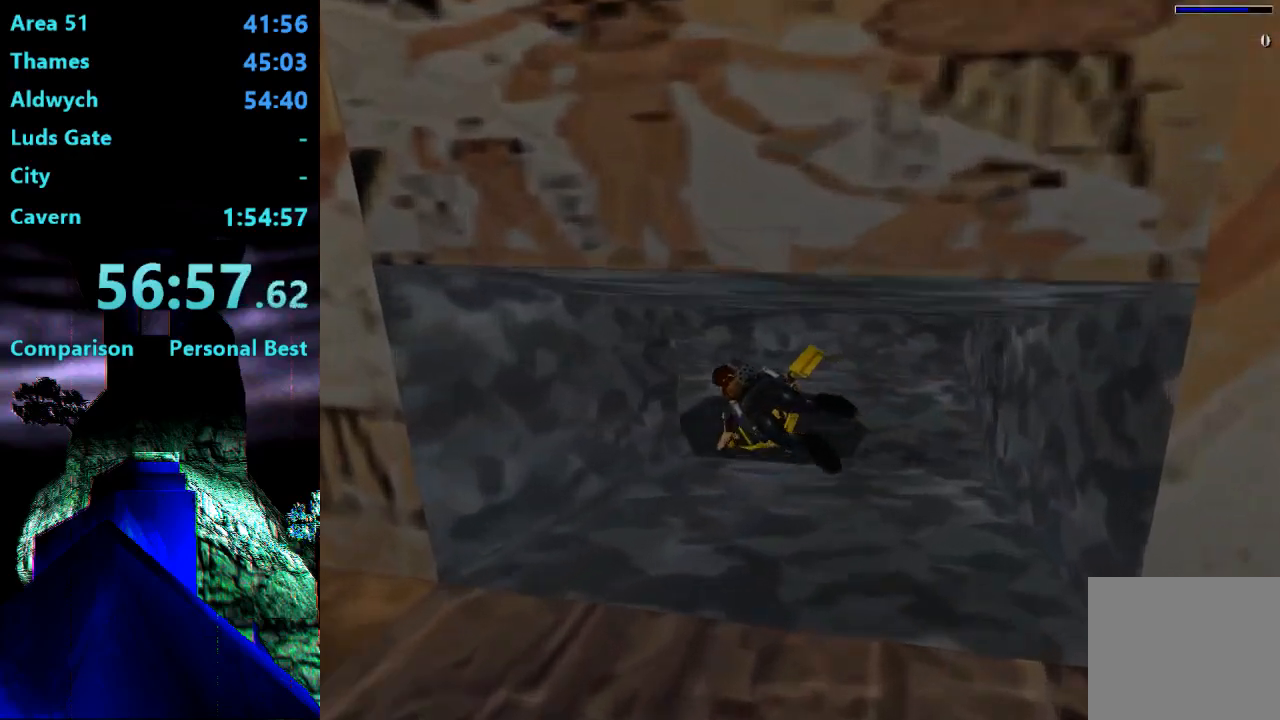
{"buttons": ["SQUARE"], "right_stick": "center", "events": [[400, "DPAD_LEFT", "up"]]}
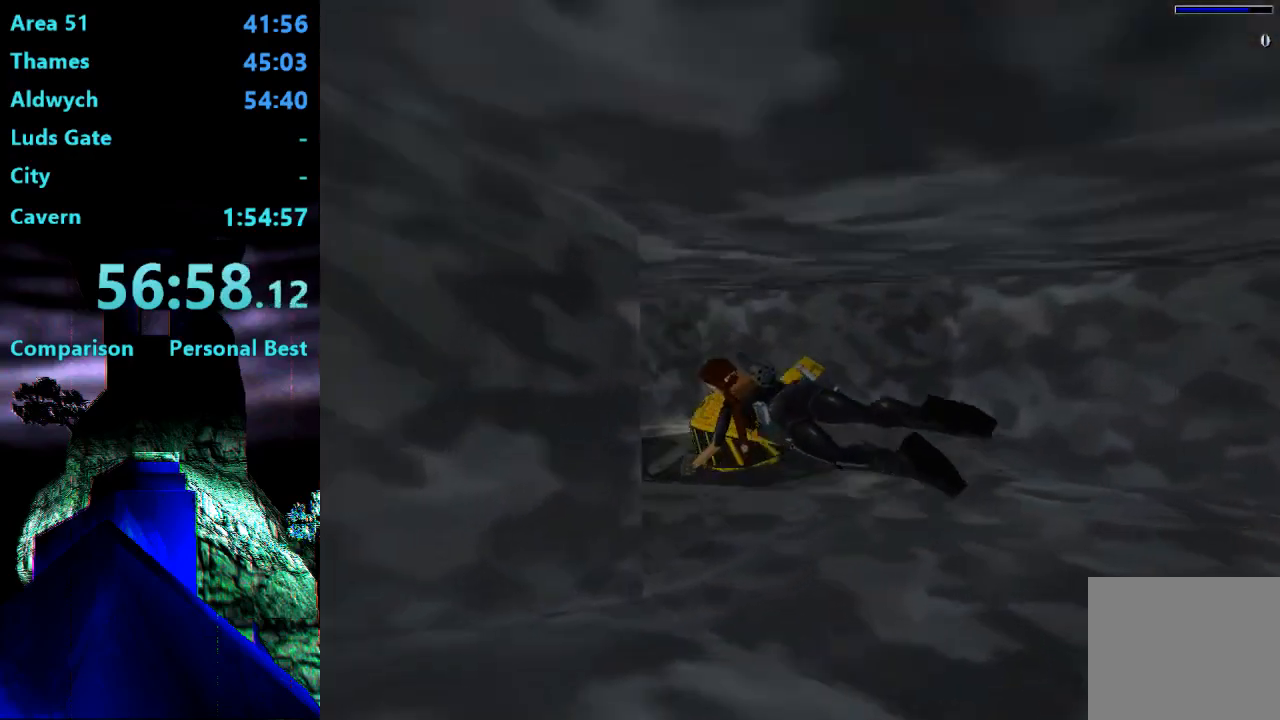
{"buttons": ["SQUARE"], "right_stick": "center", "events": [[167, "DPAD_RIGHT", "down"], [300, "DPAD_RIGHT", "up"]]}
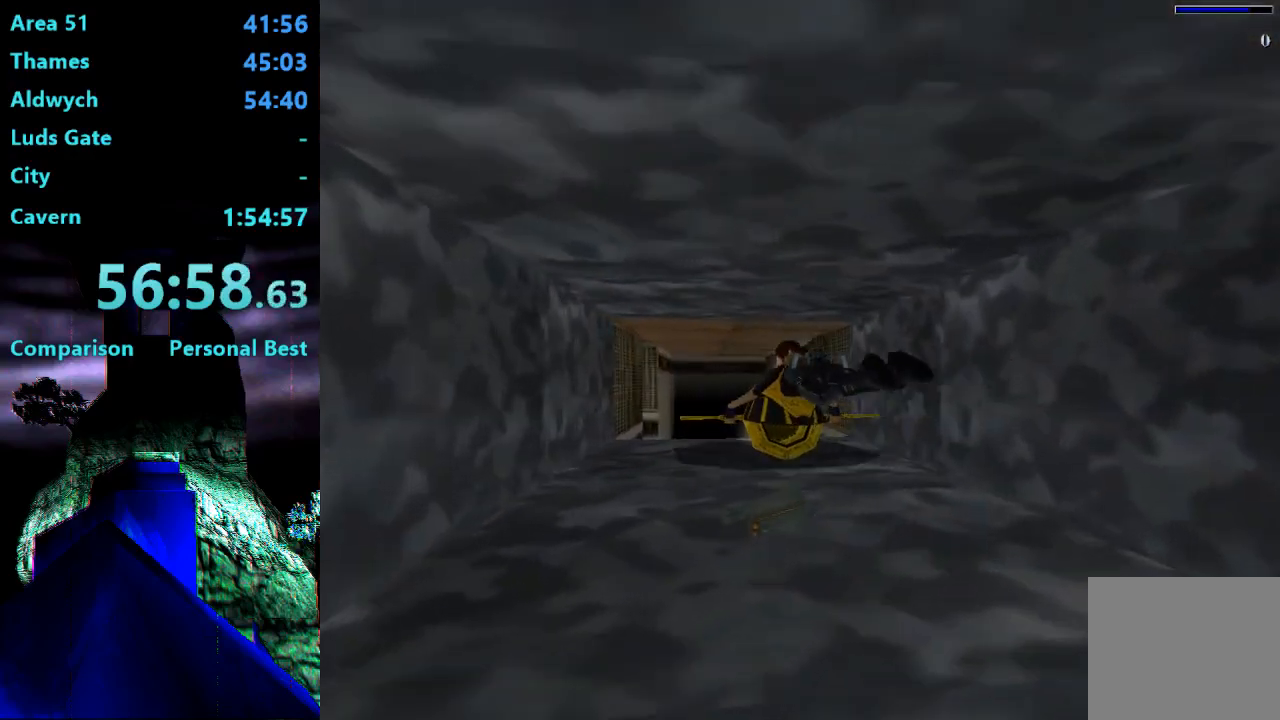
{"buttons": ["SQUARE", "DPAD_UP"], "right_stick": "center", "events": [[233, "DPAD_UP", "down"]]}
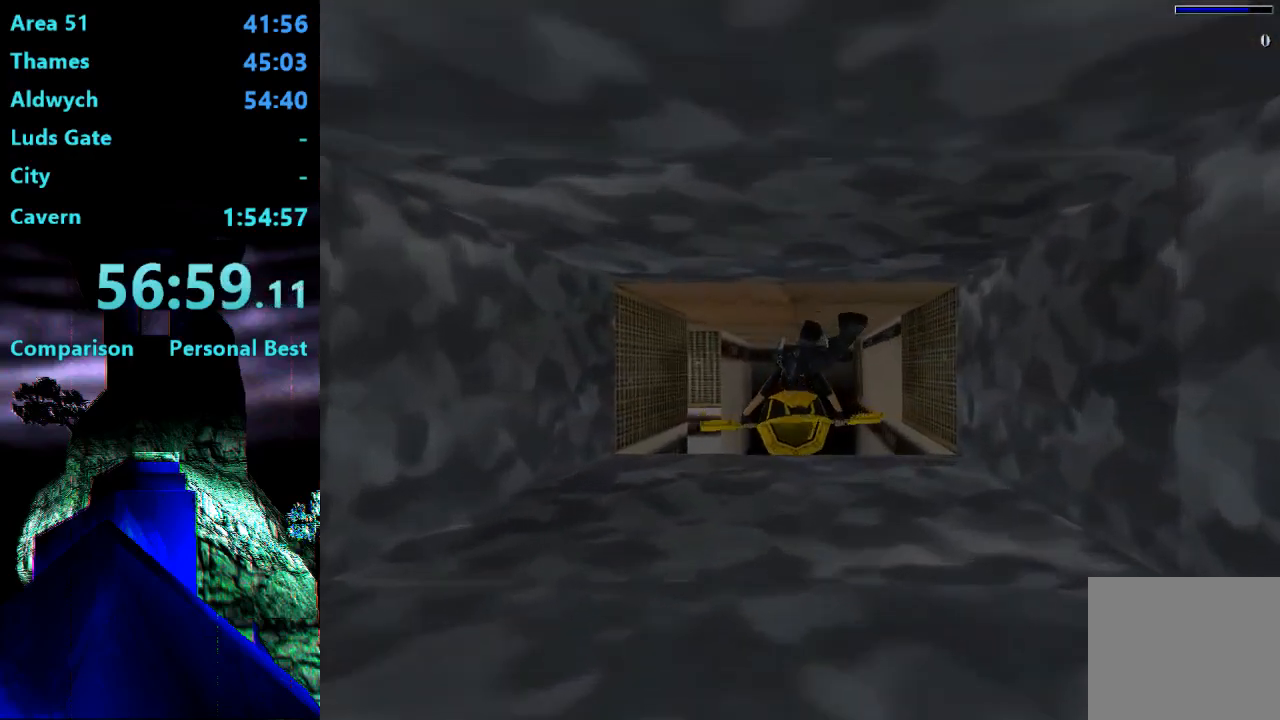
{"buttons": ["SQUARE"], "right_stick": "center", "events": [[133, "DPAD_UP", "up"], [233, "DPAD_RIGHT", "down"], [400, "DPAD_RIGHT", "up"]]}
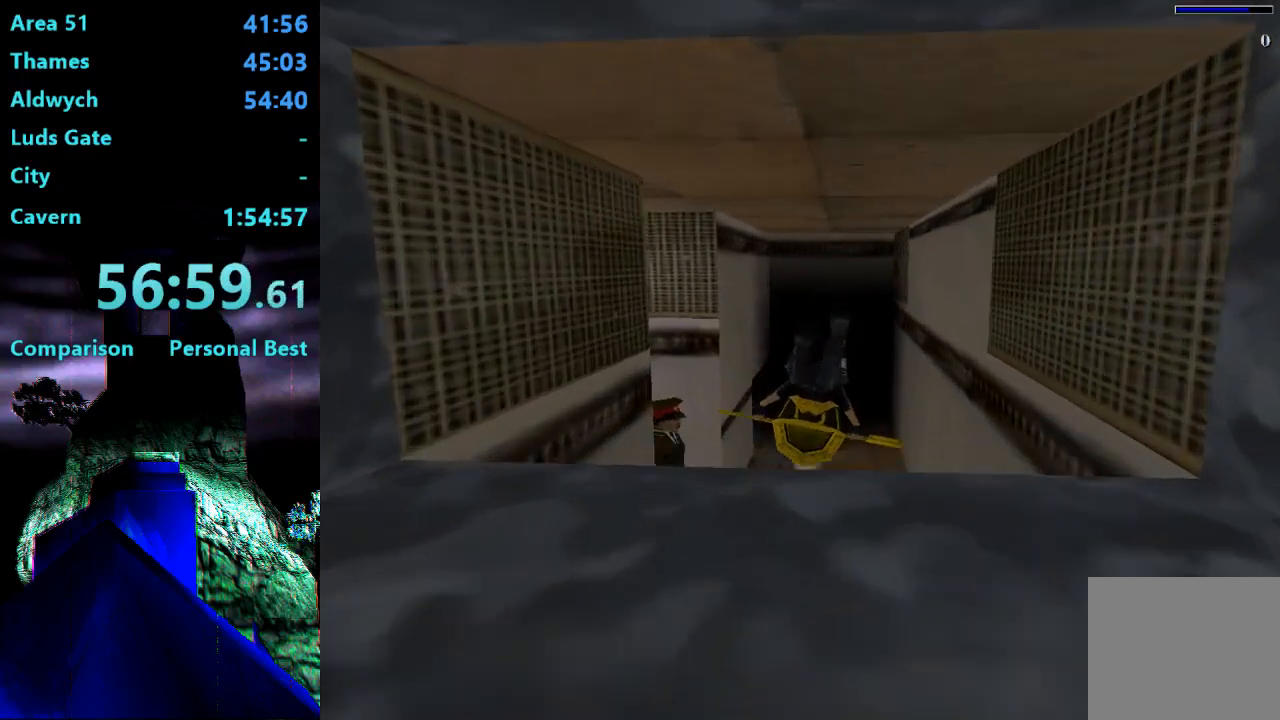
{"buttons": ["SQUARE"], "right_stick": "center", "events": []}
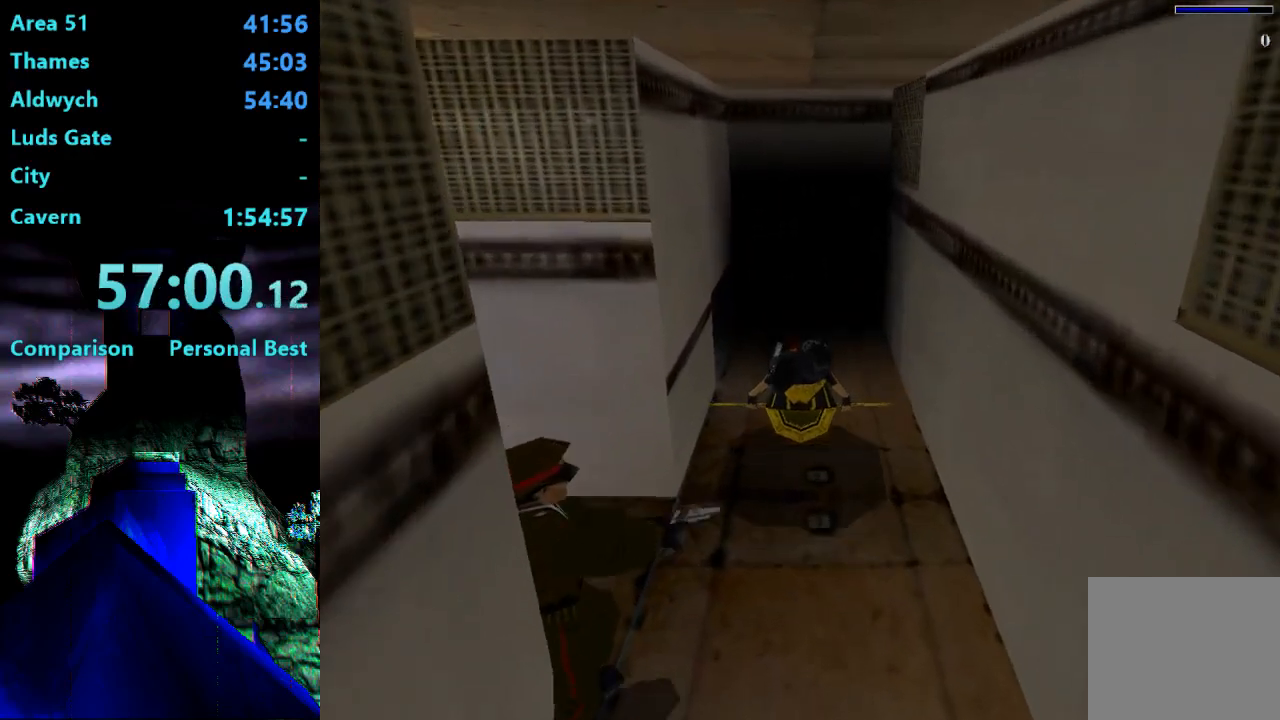
{"buttons": ["SQUARE", "DPAD_LEFT"], "right_stick": "center", "events": [[33, "DPAD_LEFT", "down"]]}
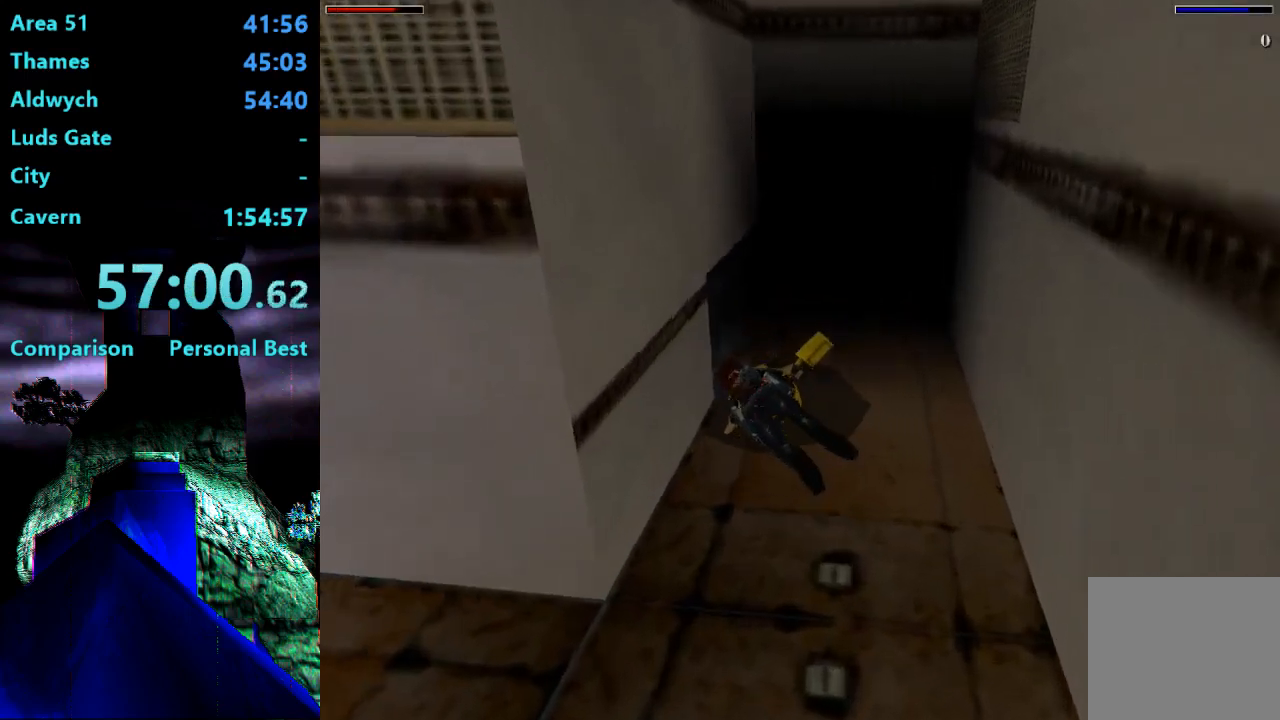
{"buttons": ["SQUARE"], "right_stick": "center", "events": [[467, "DPAD_LEFT", "up"]]}
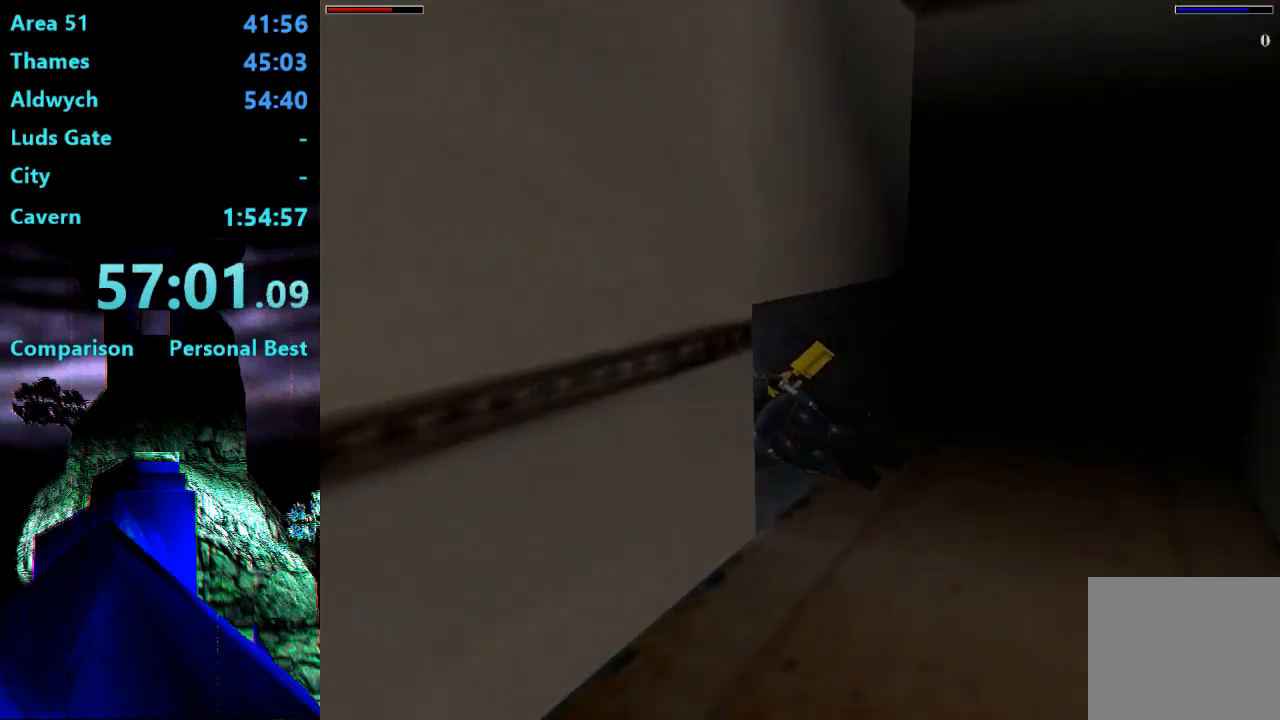
{"buttons": ["SQUARE", "DPAD_RIGHT"], "right_stick": "center", "events": [[17, "DPAD_RIGHT", "down"]]}
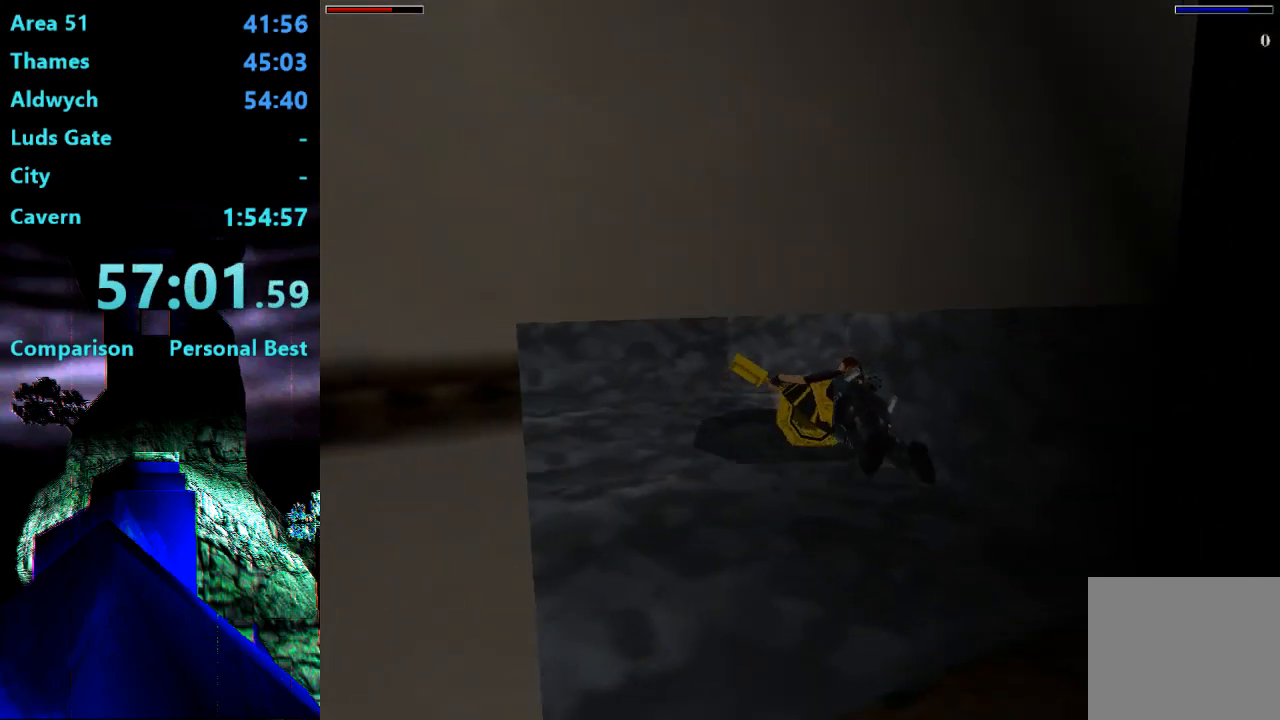
{"buttons": ["SQUARE", "DPAD_RIGHT"], "right_stick": "center", "events": []}
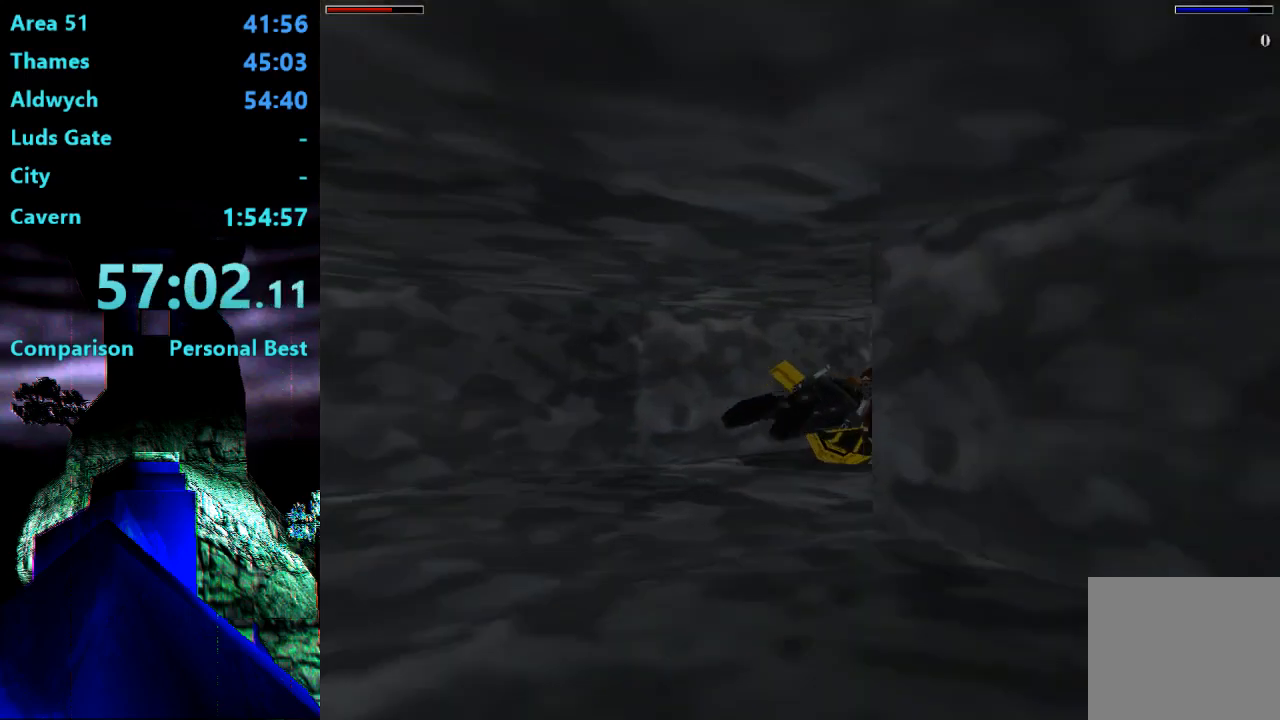
{"buttons": ["SQUARE", "DPAD_LEFT"], "right_stick": "center", "events": [[100, "DPAD_RIGHT", "up"], [167, "DPAD_LEFT", "down"]]}
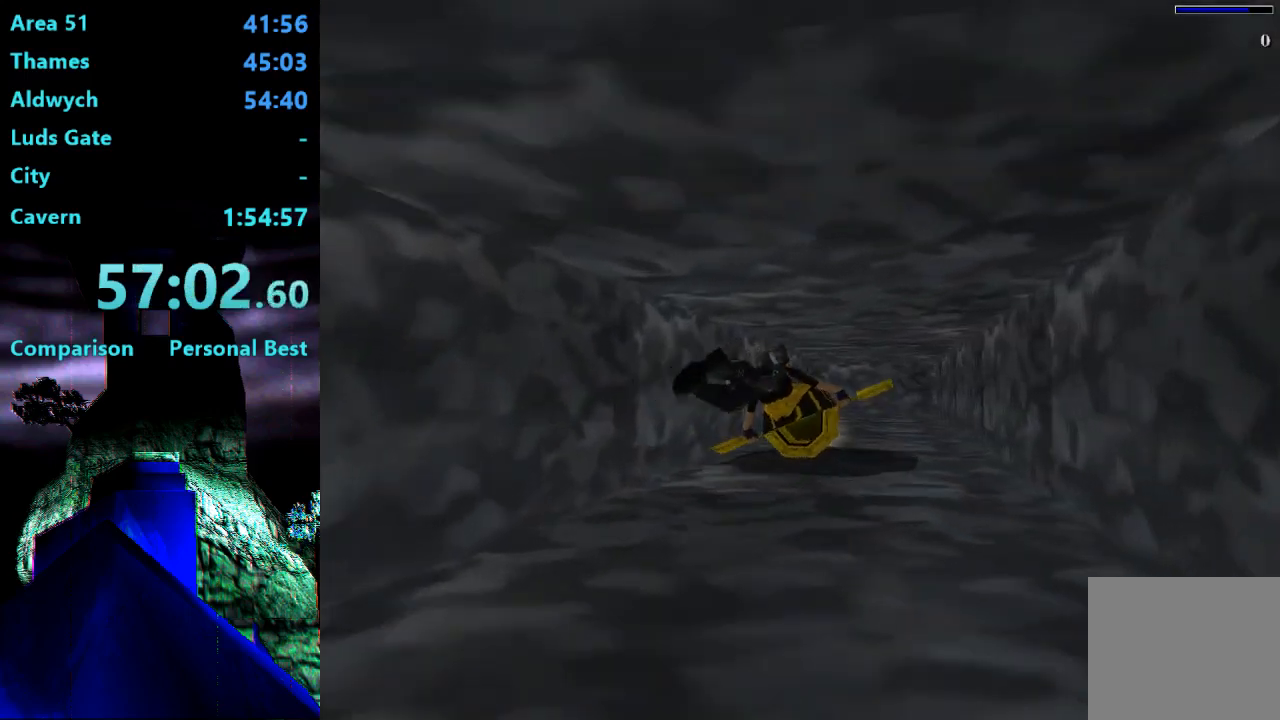
{"buttons": ["SQUARE", "DPAD_RIGHT"], "right_stick": "center", "events": [[200, "DPAD_LEFT", "up"], [333, "DPAD_RIGHT", "down"]]}
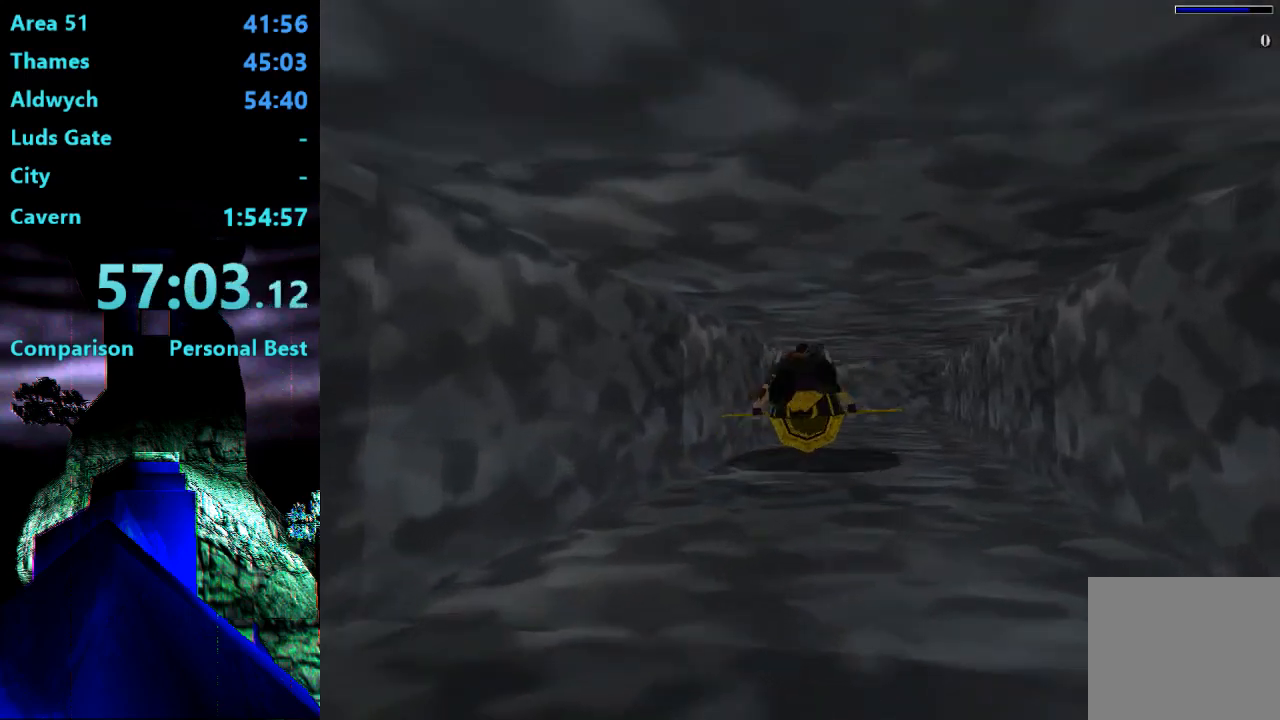
{"buttons": ["SQUARE", "DPAD_LEFT"], "right_stick": "center", "events": [[100, "DPAD_RIGHT", "up"], [267, "DPAD_LEFT", "down"]]}
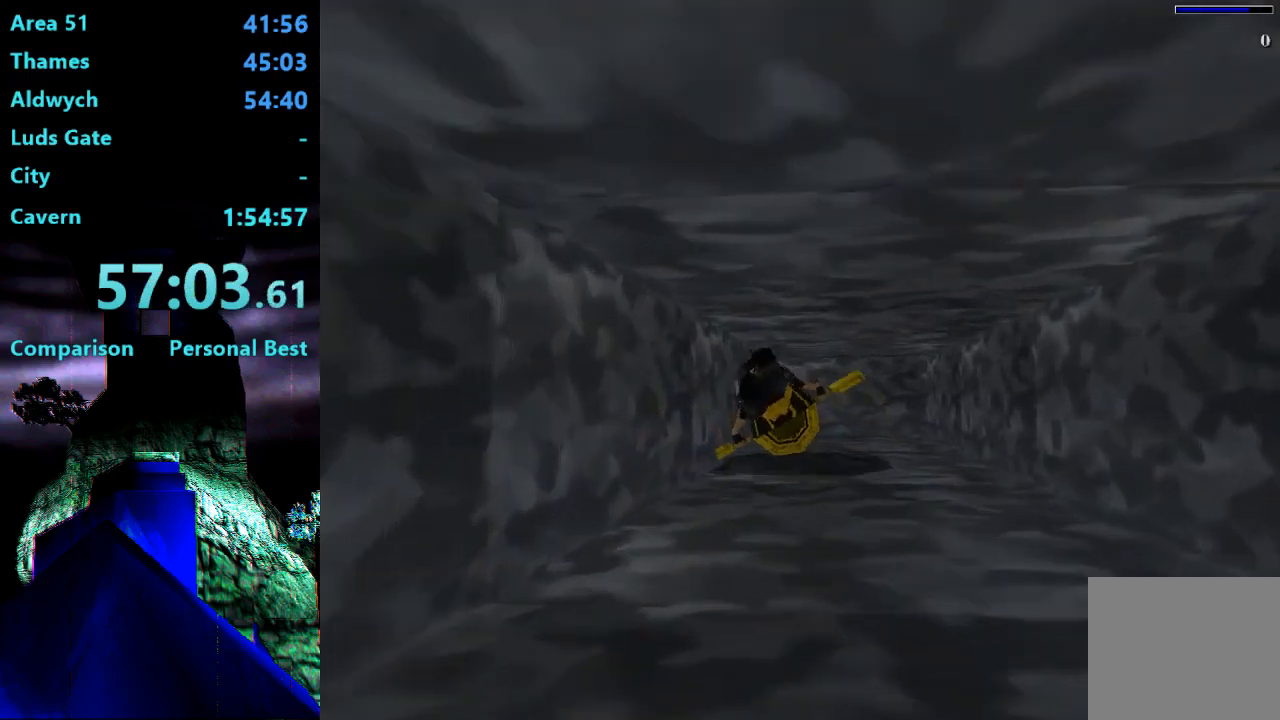
{"buttons": ["SQUARE", "DPAD_LEFT"], "right_stick": "center", "events": []}
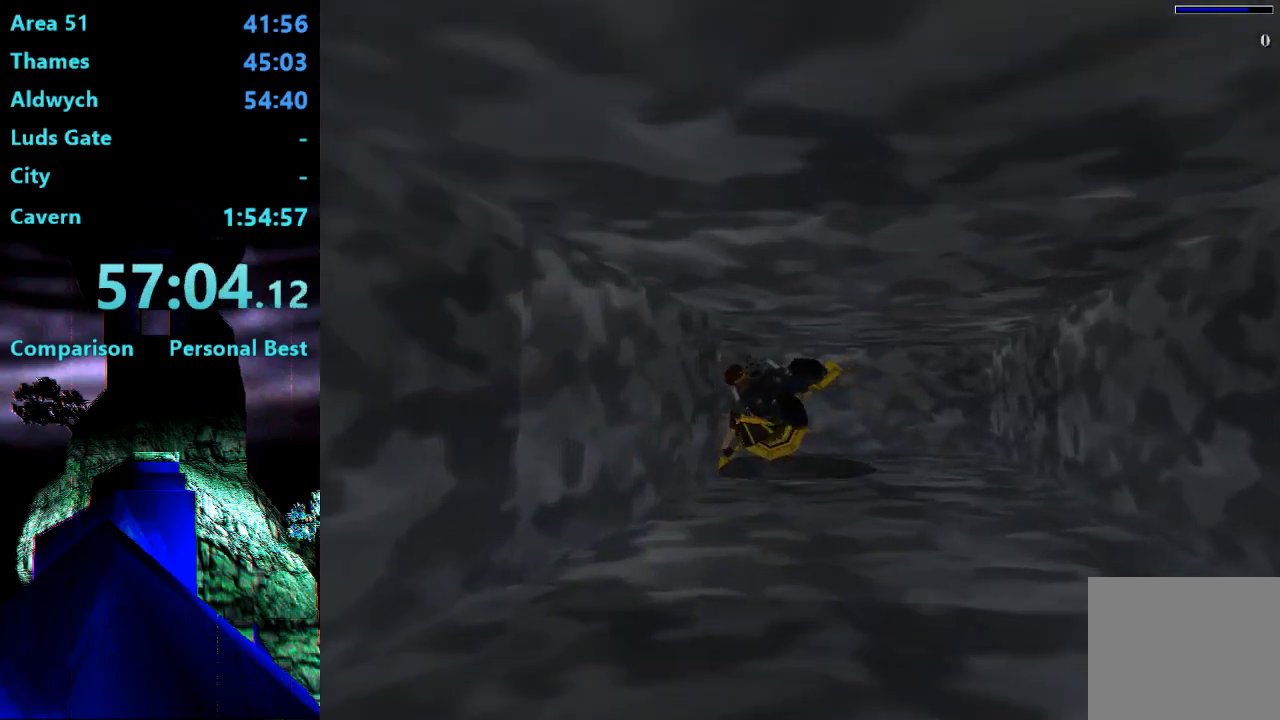
{"buttons": ["SQUARE", "DPAD_DOWN", "DPAD_LEFT"], "right_stick": "center", "events": [[250, "DPAD_DOWN", "down"]]}
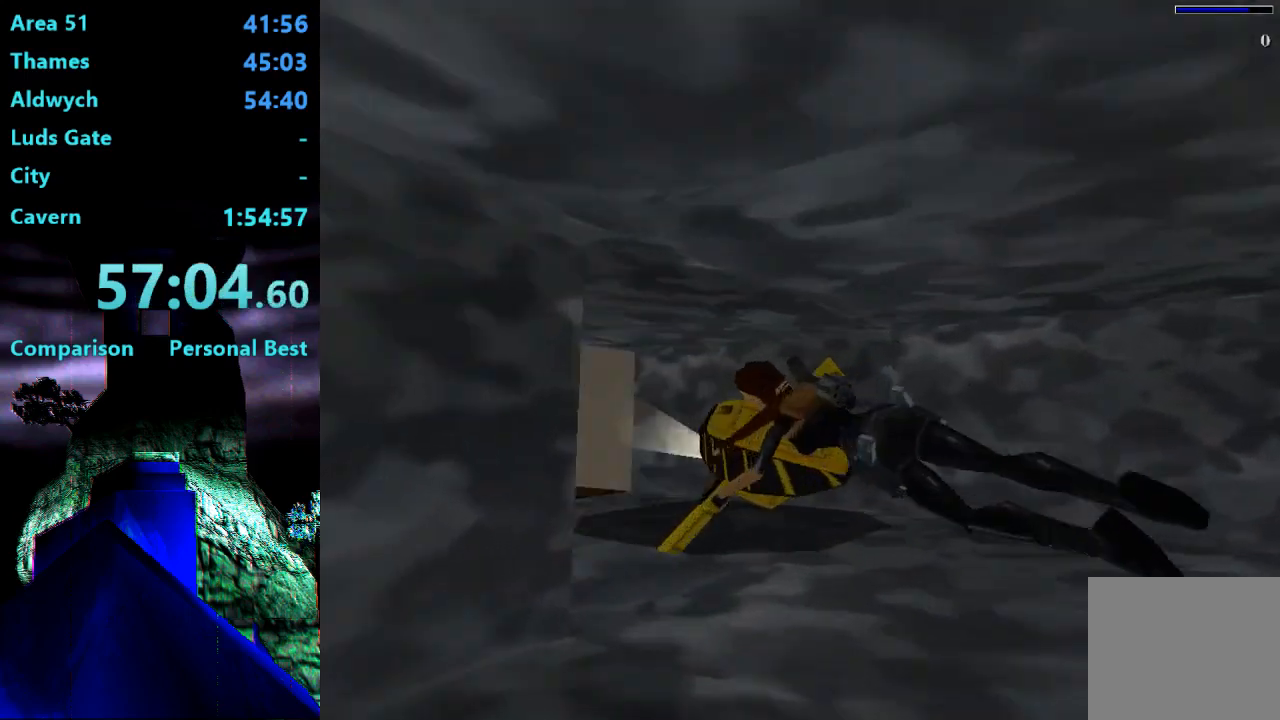
{"buttons": ["SQUARE", "DPAD_UP", "DPAD_RIGHT"], "right_stick": "center", "events": [[333, "DPAD_DOWN", "up"], [367, "DPAD_LEFT", "up"], [467, "DPAD_RIGHT", "down"], [500, "DPAD_UP", "down"]]}
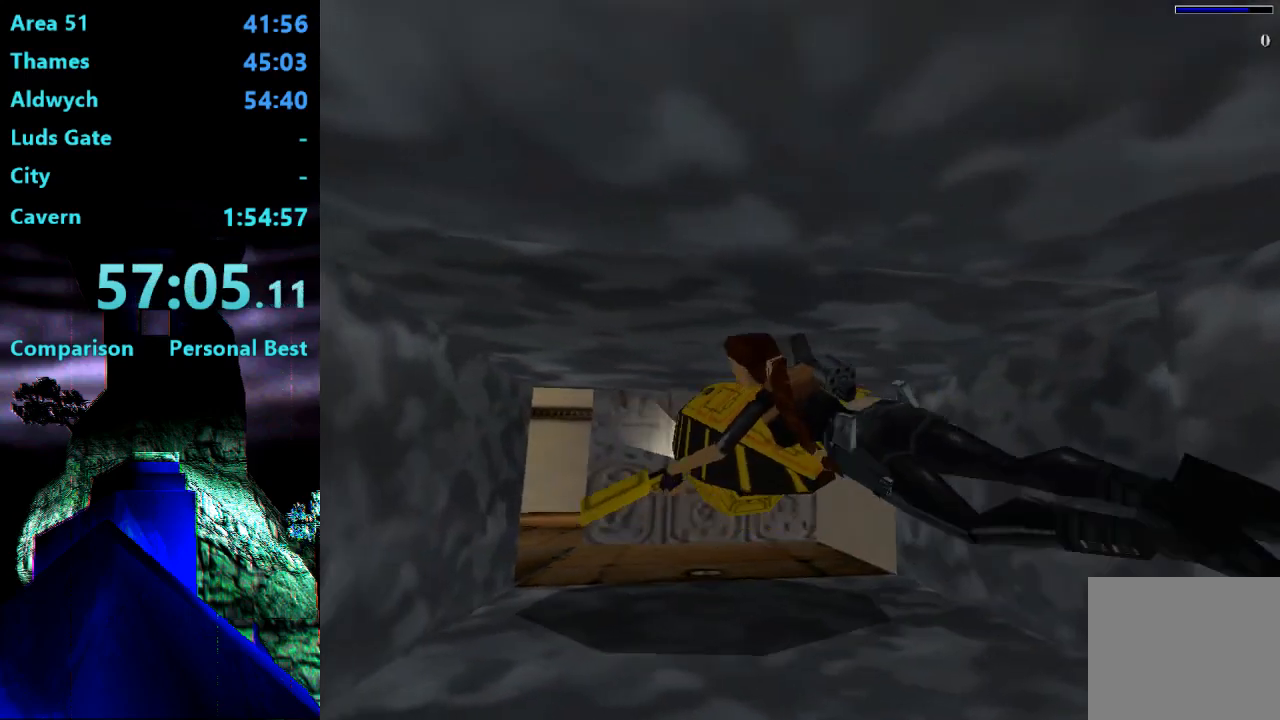
{"buttons": ["SQUARE", "DPAD_RIGHT"], "right_stick": "center", "events": [[100, "DPAD_RIGHT", "up"], [100, "DPAD_UP", "up"], [233, "DPAD_DOWN", "down"], [233, "DPAD_LEFT", "down"], [333, "DPAD_LEFT", "up"], [400, "DPAD_DOWN", "up"], [433, "DPAD_RIGHT", "down"]]}
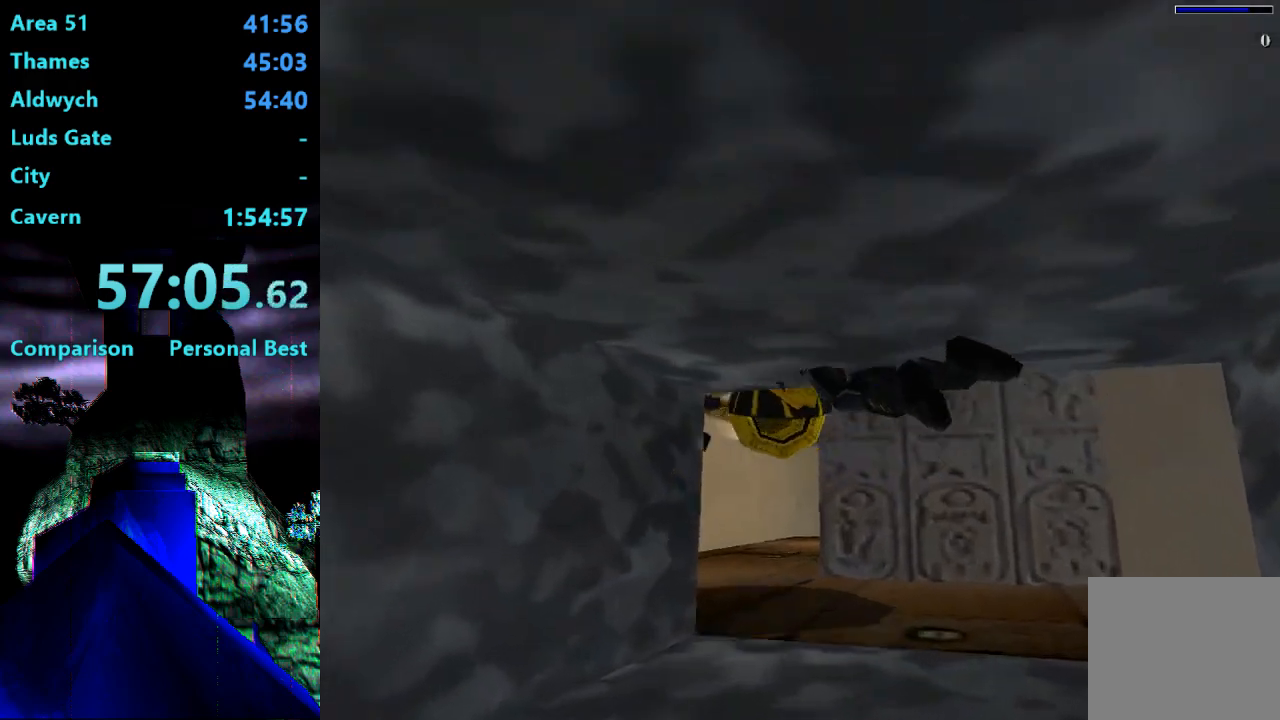
{"buttons": ["SQUARE", "DPAD_RIGHT"], "right_stick": "center", "events": [[300, "DPAD_DOWN", "down"], [367, "DPAD_DOWN", "up"]]}
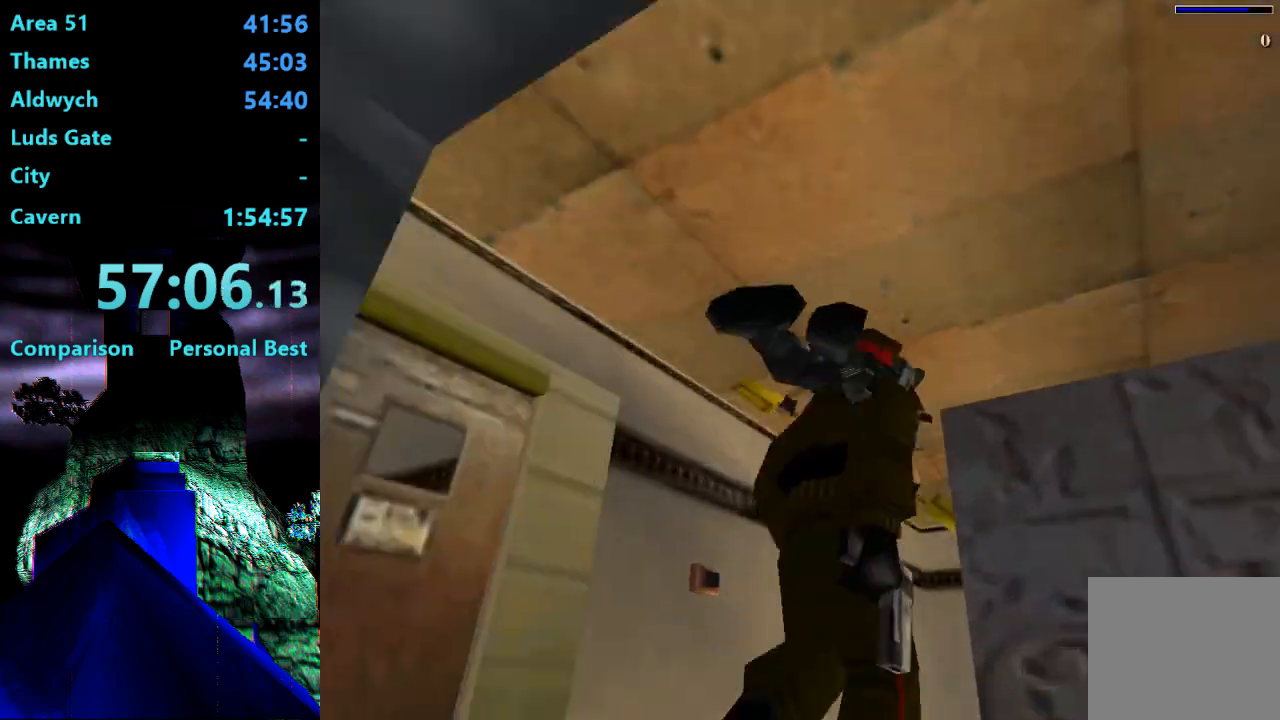
{"buttons": ["SQUARE", "DPAD_UP"], "right_stick": "center", "events": [[67, "DPAD_RIGHT", "up"], [167, "DPAD_UP", "down"], [233, "DPAD_RIGHT", "down"], [367, "DPAD_RIGHT", "up"]]}
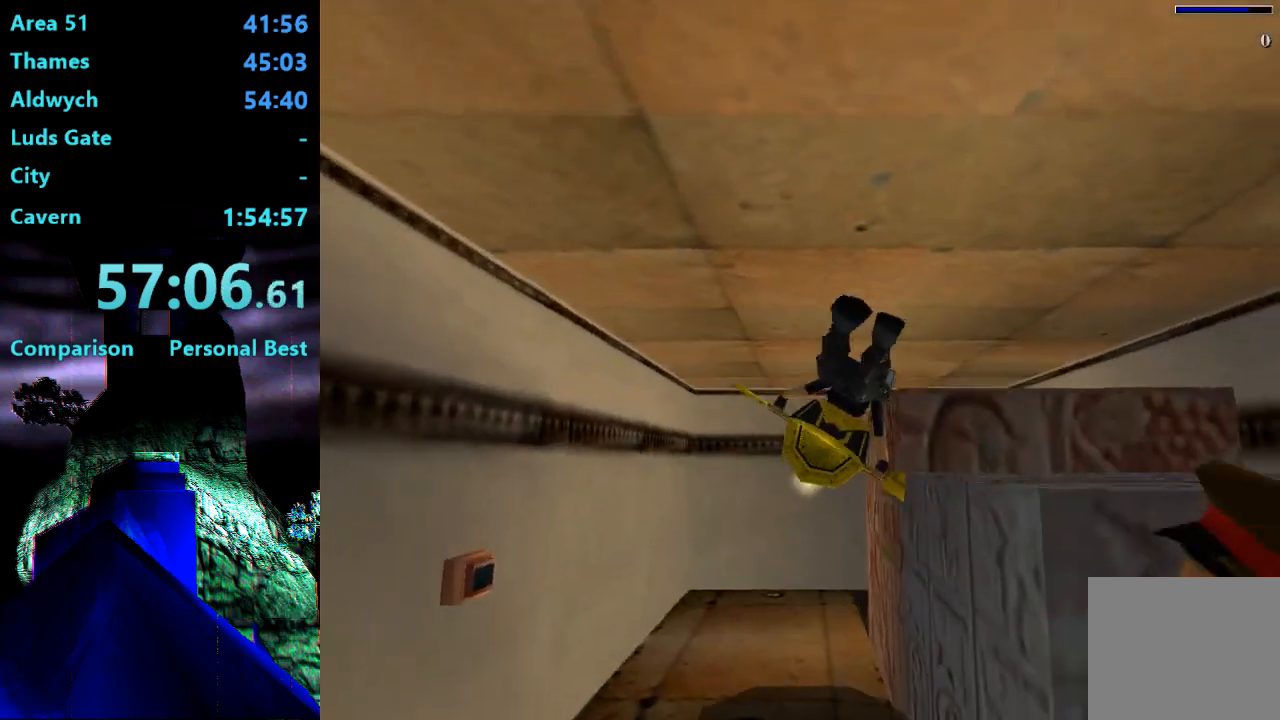
{"buttons": ["SQUARE", "DPAD_UP", "DPAD_RIGHT"], "right_stick": "center", "events": [[233, "DPAD_LEFT", "down"], [333, "DPAD_LEFT", "up"], [367, "DPAD_RIGHT", "down"]]}
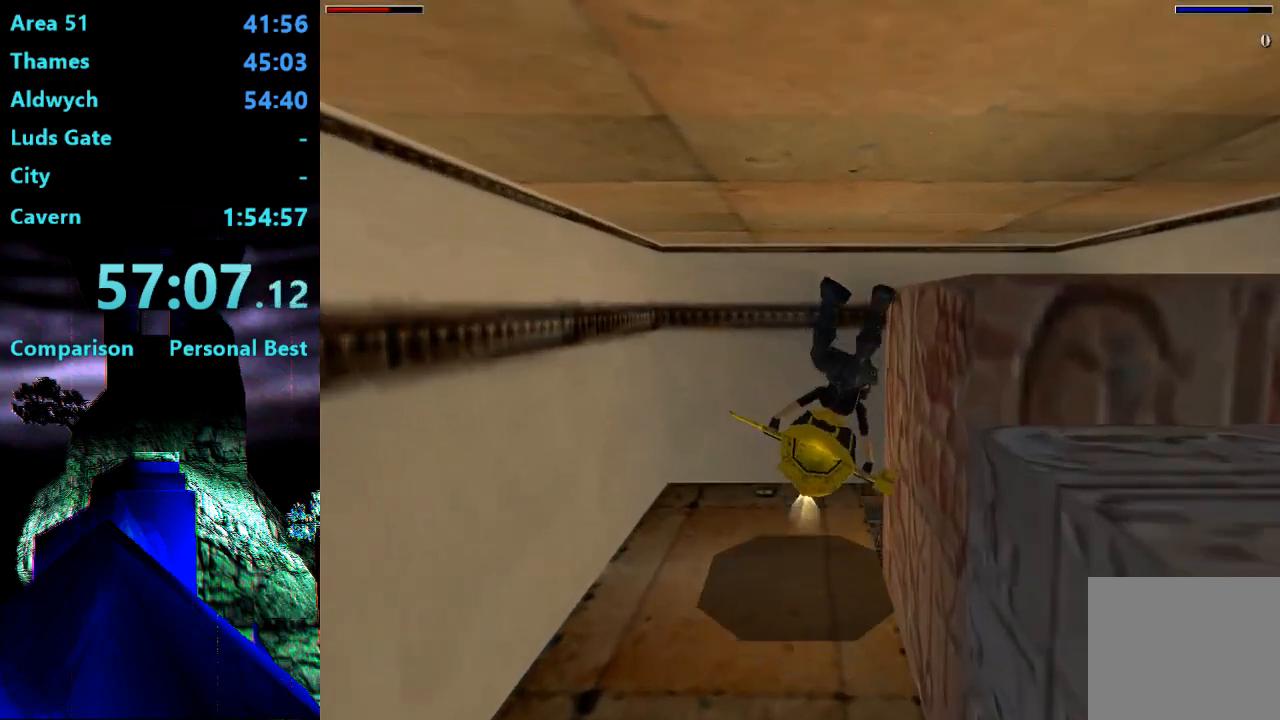
{"buttons": ["SQUARE", "DPAD_UP", "DPAD_RIGHT"], "right_stick": "center"}
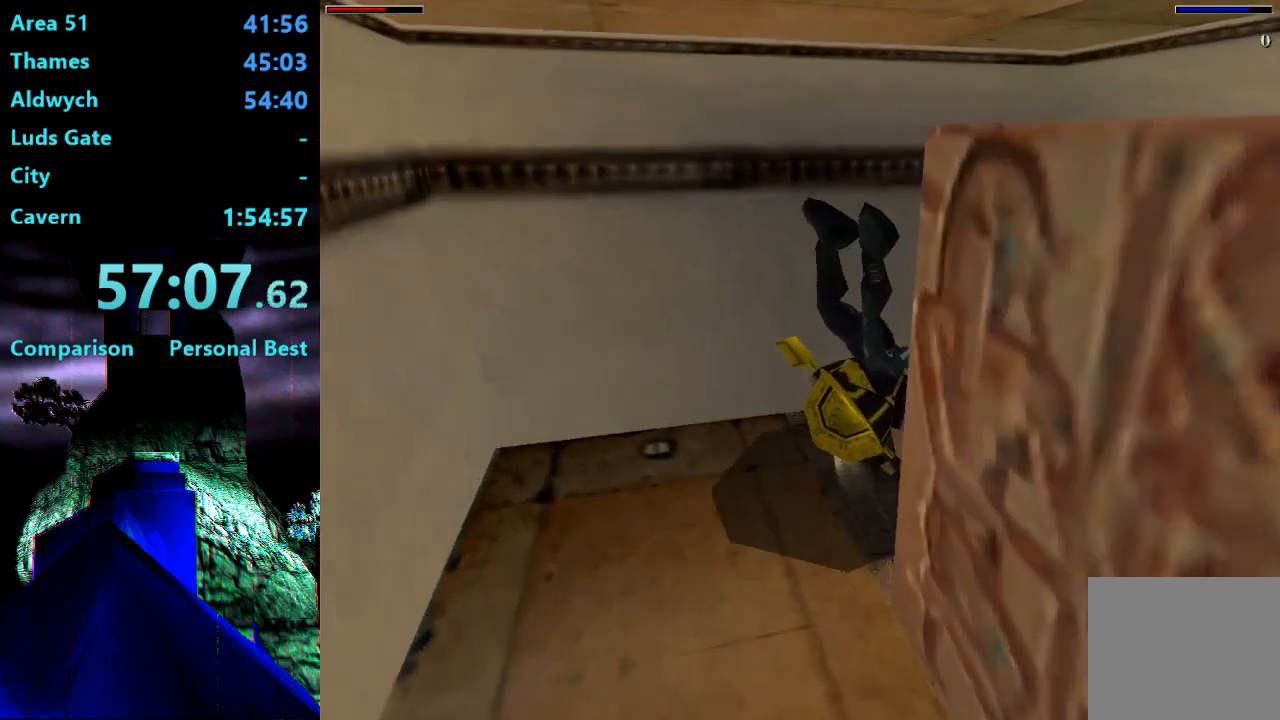
{"buttons": ["SQUARE", "DPAD_UP", "DPAD_LEFT"], "right_stick": "center", "events": [[267, "DPAD_RIGHT", "up"], [333, "DPAD_LEFT", "down"]]}
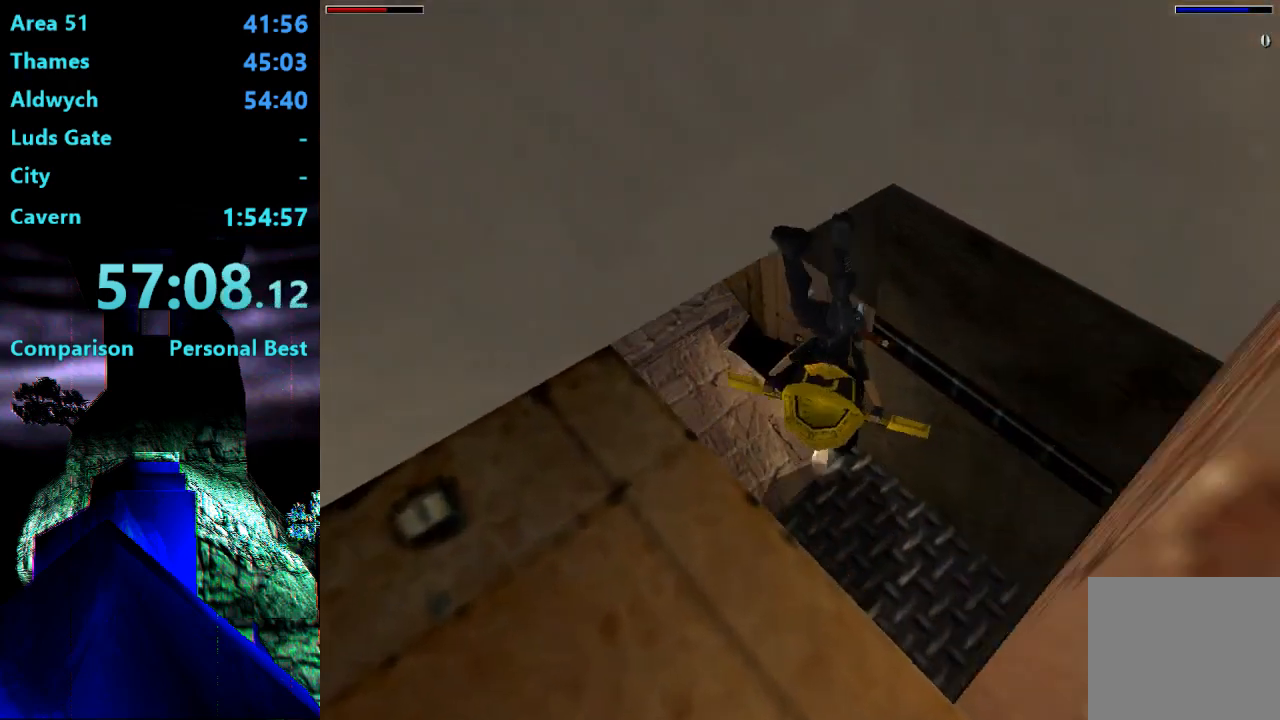
{"buttons": ["SQUARE", "DPAD_DOWN"], "right_stick": "center", "events": [[367, "DPAD_UP", "up"], [433, "DPAD_DOWN", "down"], [467, "DPAD_LEFT", "up"]]}
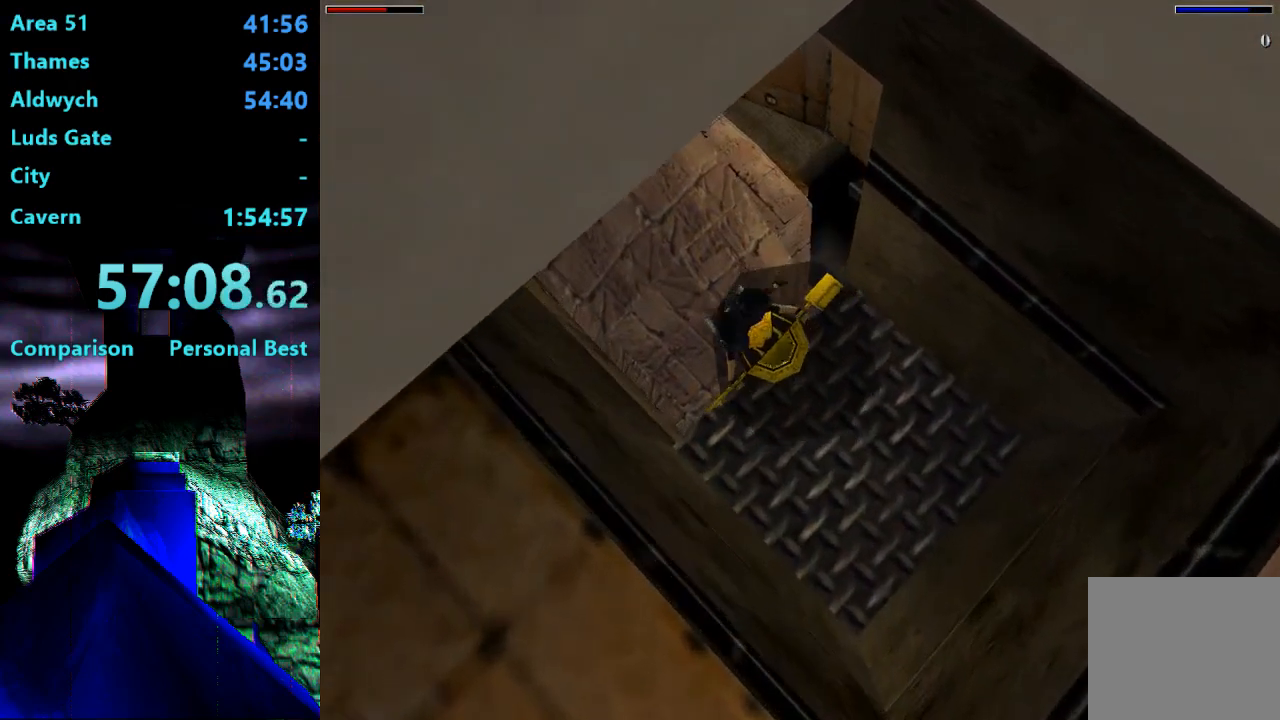
{"buttons": ["SQUARE", "DPAD_RIGHT"], "right_stick": "center", "events": [[67, "DPAD_RIGHT", "down"], [333, "DPAD_DOWN", "up"]]}
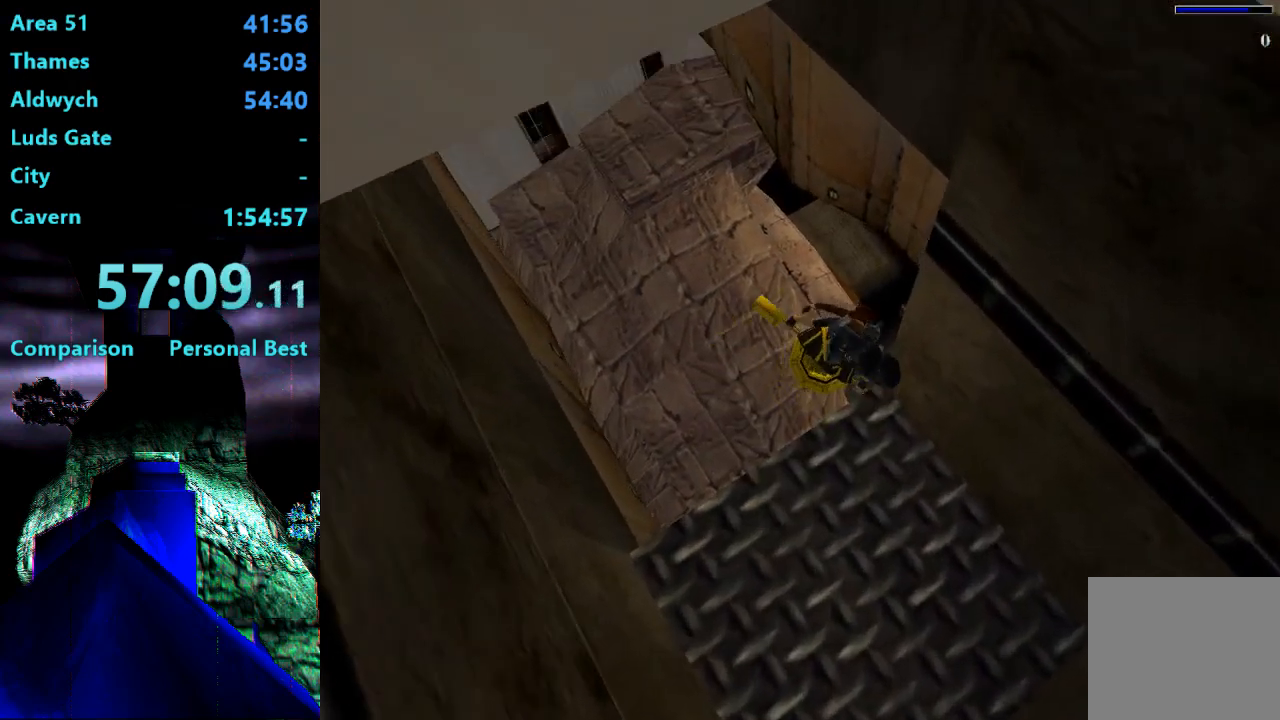
{"buttons": ["SQUARE", "DPAD_RIGHT"], "right_stick": "center", "events": []}
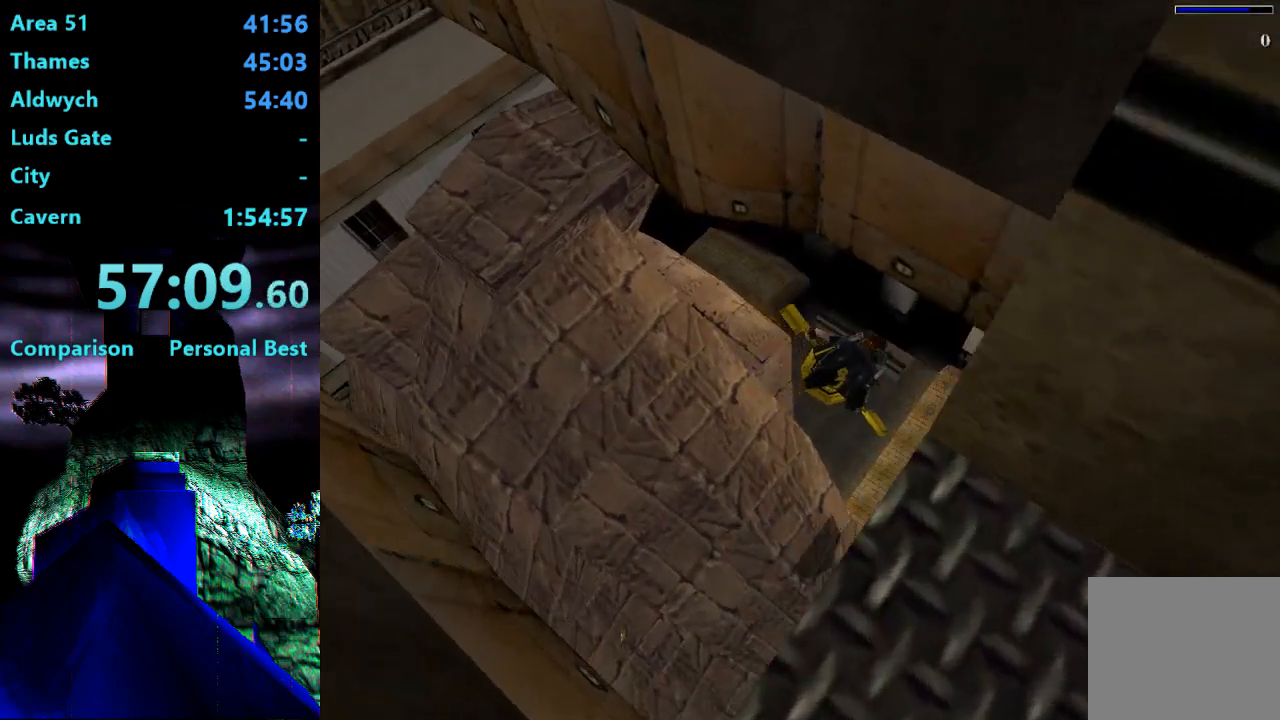
{"buttons": ["SQUARE", "DPAD_DOWN", "DPAD_RIGHT"], "right_stick": "center", "events": [[467, "DPAD_DOWN", "down"]]}